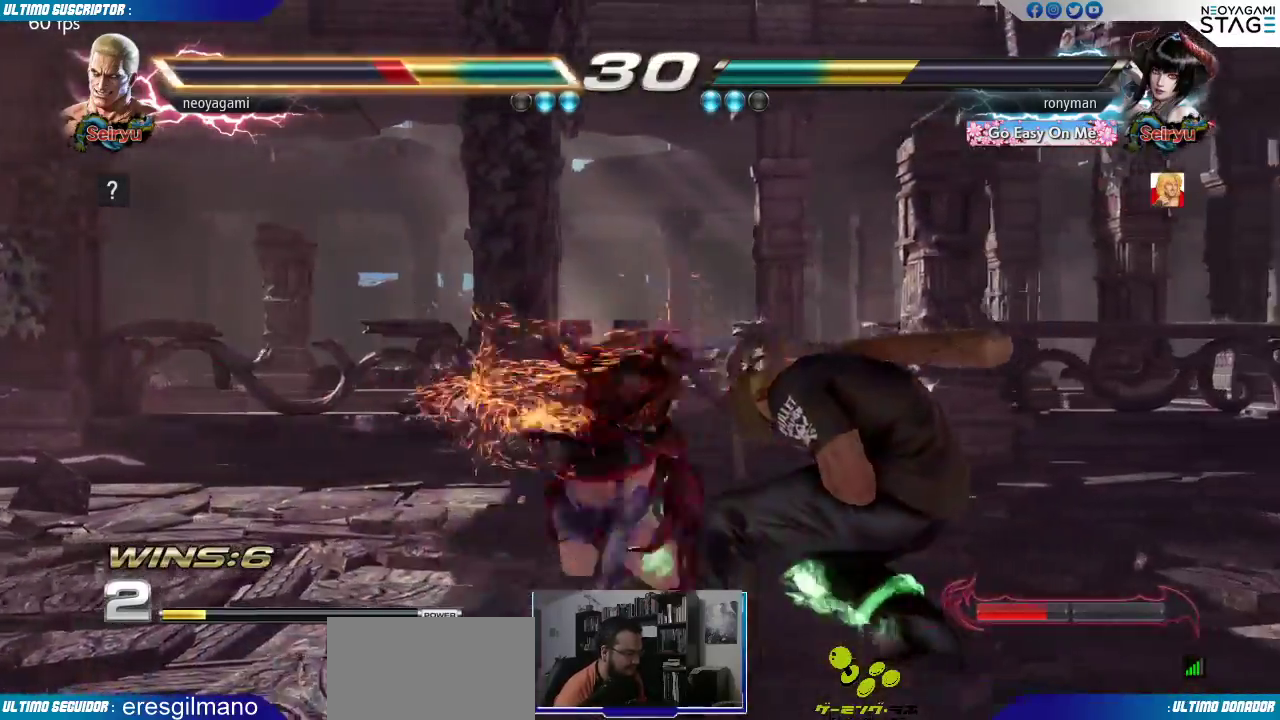
Gameplay with a controller (arcade stick); each line is a JSON object with the inputs held at the frame after it. "events" lists button and stick changes between this image and that frame as [ms after this image, input, new state], when the widget could be followed in between. Not read: L3 R3 SELECT START.
{"buttons": [], "left_stick": "right", "events": []}
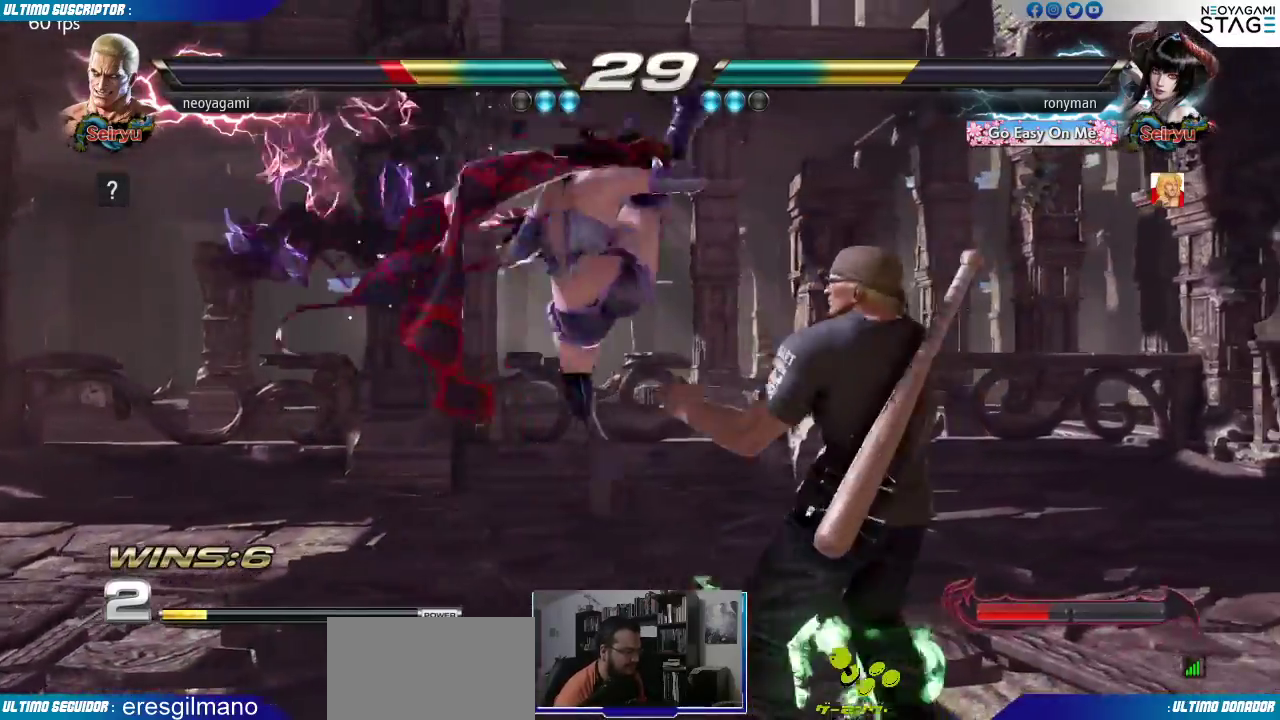
{"buttons": ["CROSS"], "left_stick": "right", "events": [[17, "left_stick", "center"], [33, "SQUARE", "down"], [50, "SQUARE", "up"], [67, "left_stick", "right"], [433, "CROSS", "down"]]}
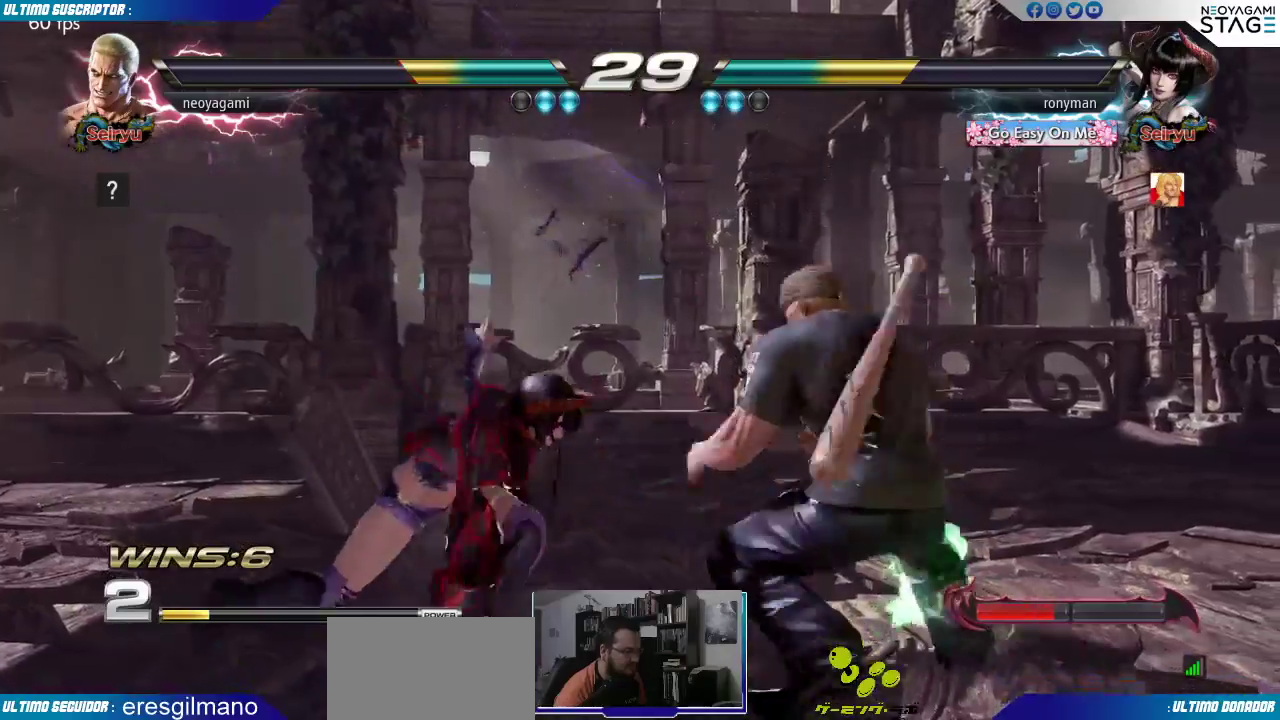
{"buttons": [], "left_stick": "center", "events": [[17, "CROSS", "up"], [50, "CROSS", "down"], [83, "CROSS", "up"], [117, "TRIANGLE", "down"], [200, "TRIANGLE", "up"], [233, "TRIANGLE", "down"], [300, "TRIANGLE", "up"], [367, "left_stick", "center"]]}
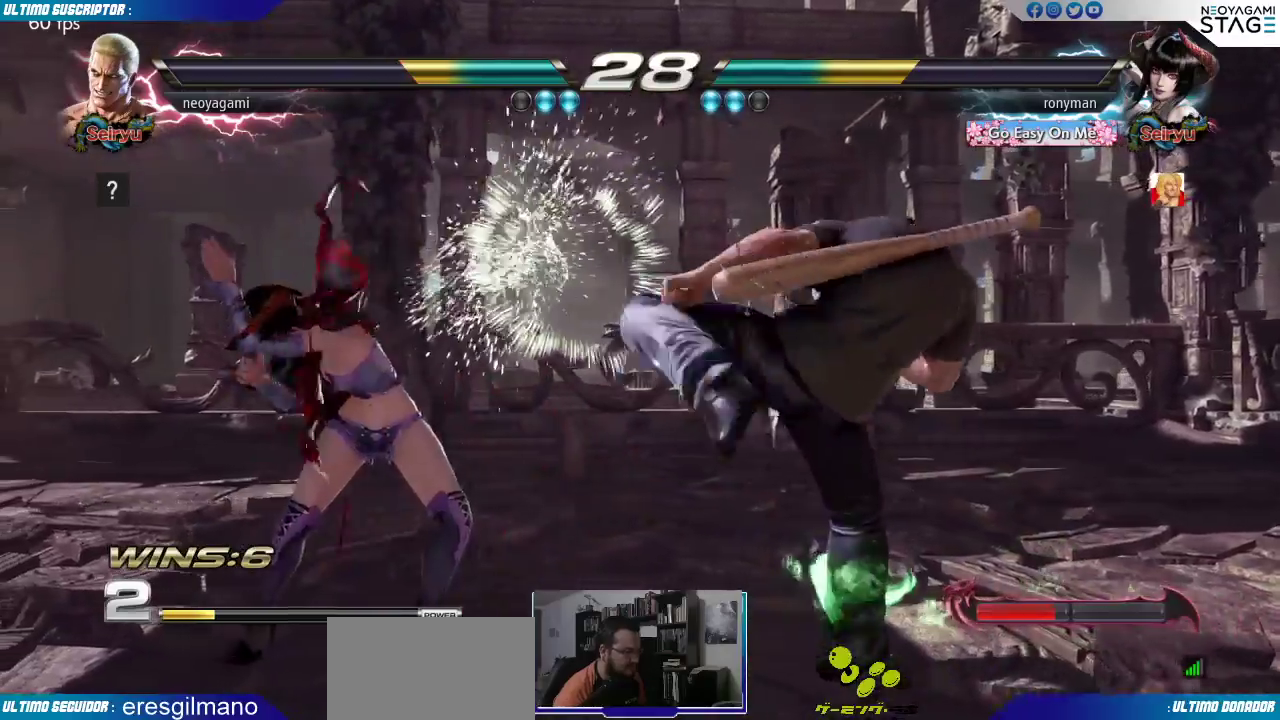
{"buttons": [], "left_stick": "right", "events": [[183, "left_stick", "right"], [233, "SQUARE", "down"], [333, "SQUARE", "up"], [350, "TRIANGLE", "down"], [383, "TRIANGLE", "up"]]}
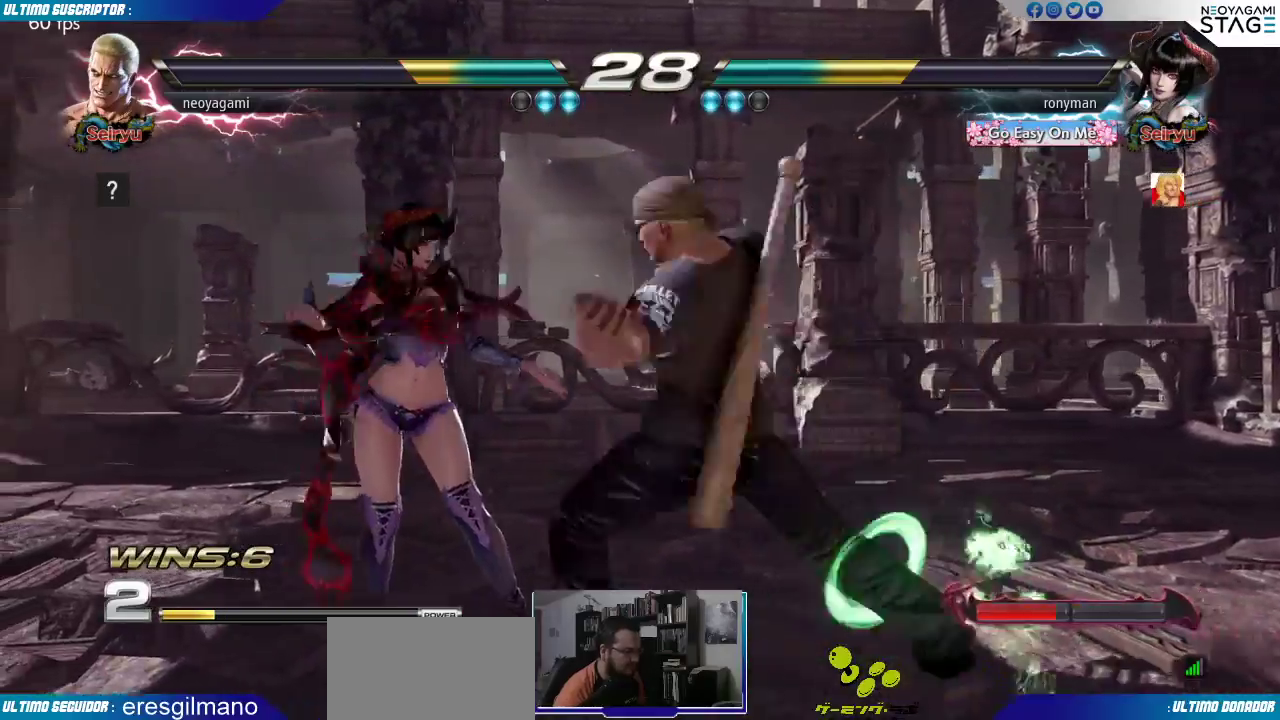
{"buttons": [], "left_stick": "center", "events": [[450, "left_stick", "center"]]}
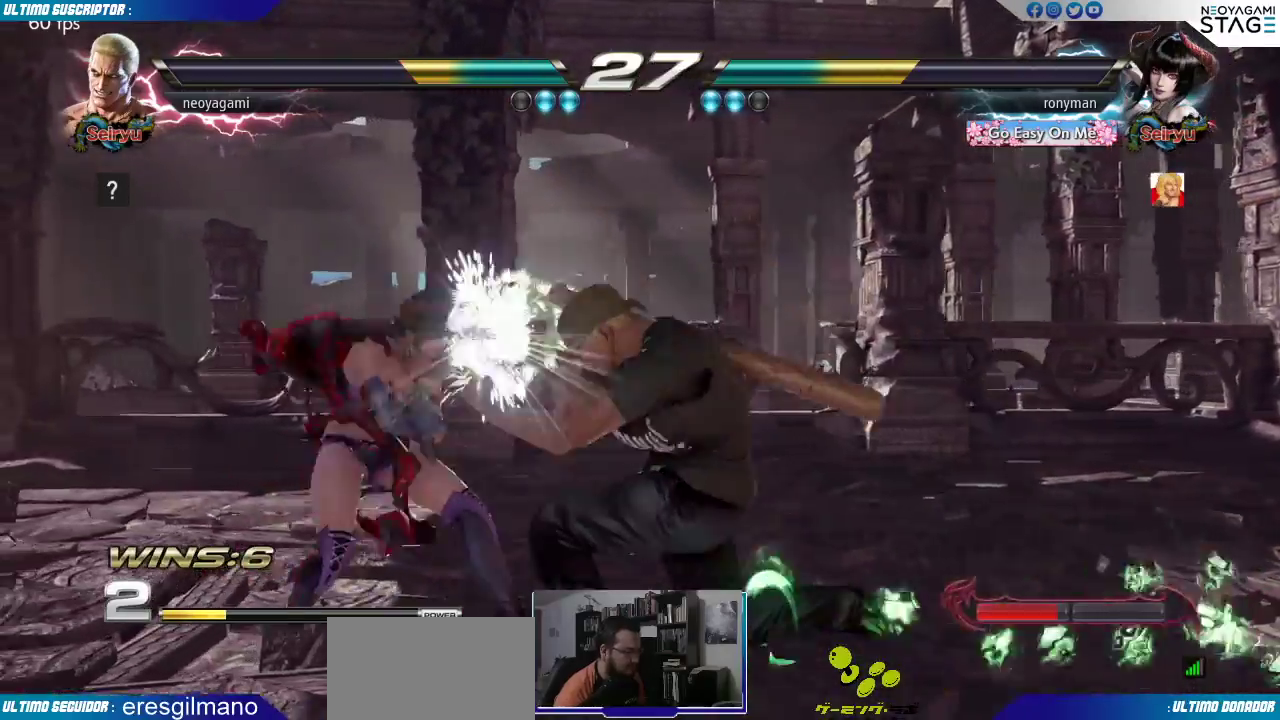
{"buttons": [], "left_stick": "right", "events": [[300, "left_stick", "right"], [367, "left_stick", "center"], [433, "left_stick", "right"]]}
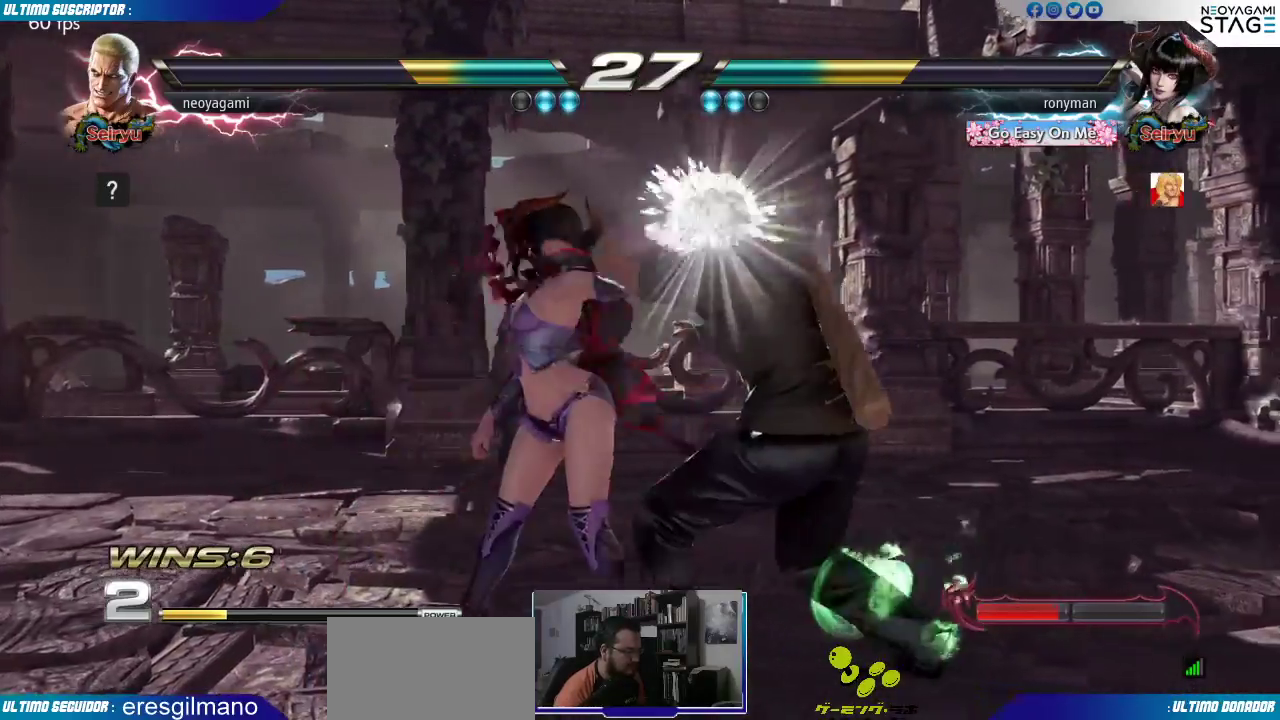
{"buttons": [], "left_stick": "right", "events": []}
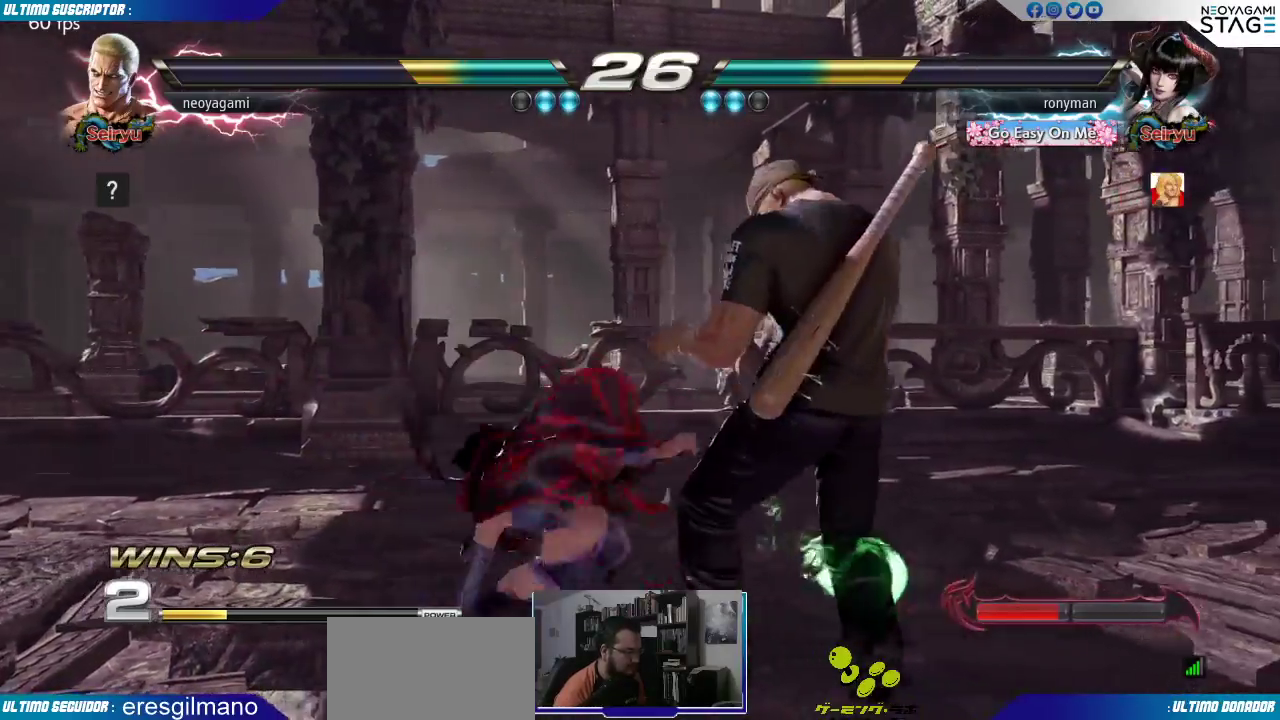
{"buttons": [], "left_stick": "right", "events": []}
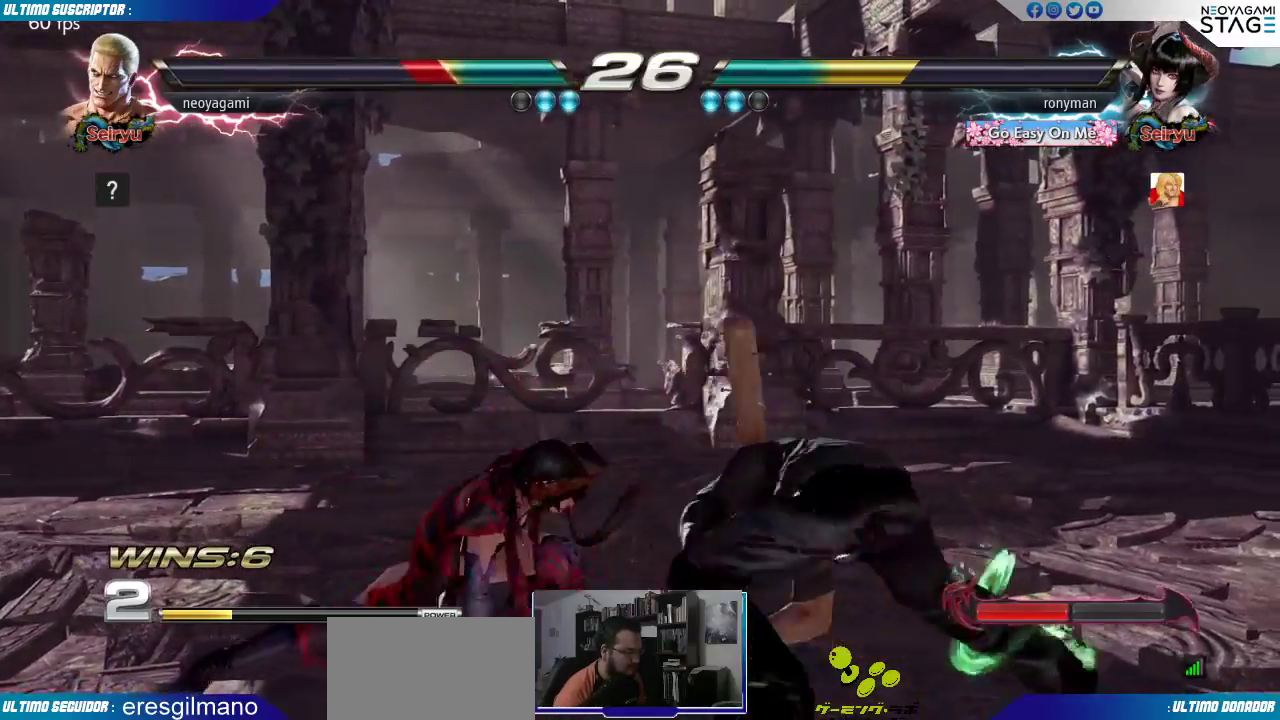
{"buttons": [], "left_stick": "right", "events": []}
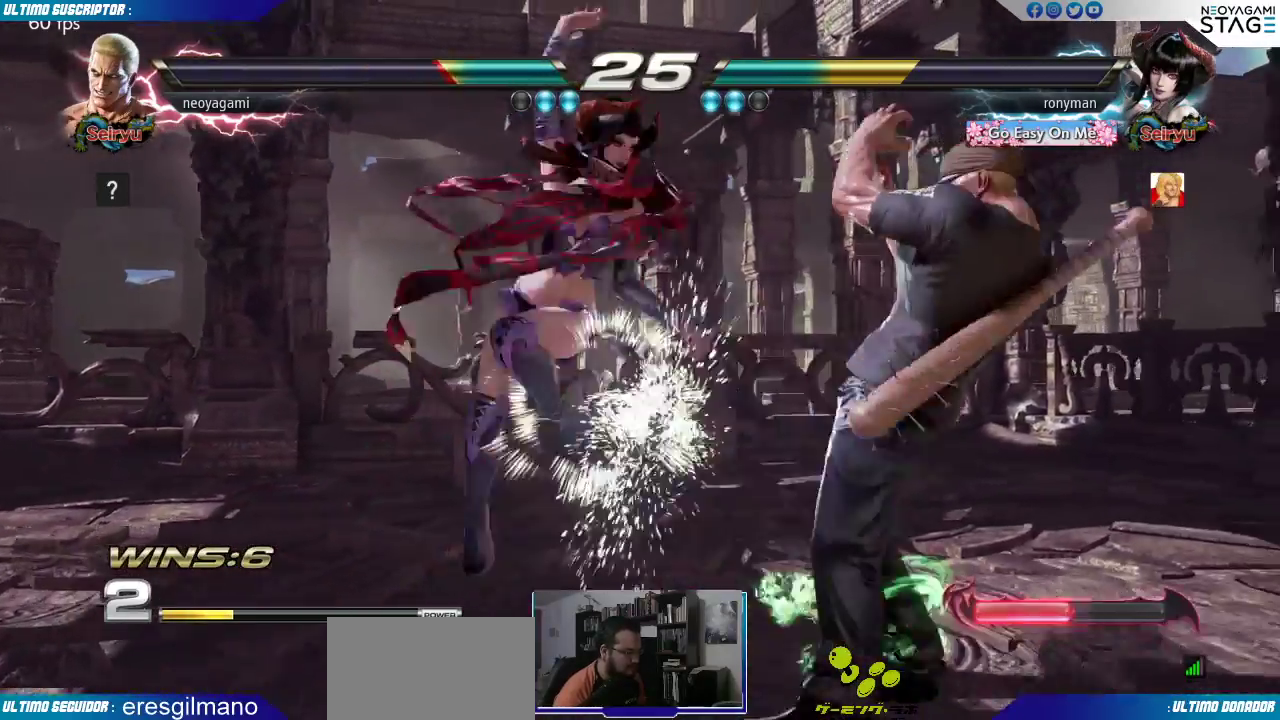
{"buttons": [], "left_stick": "center", "events": [[133, "CROSS", "down"], [217, "TRIANGLE", "down"], [233, "CROSS", "up"], [283, "TRIANGLE", "up"], [350, "TRIANGLE", "down"], [400, "TRIANGLE", "up"], [483, "left_stick", "center"]]}
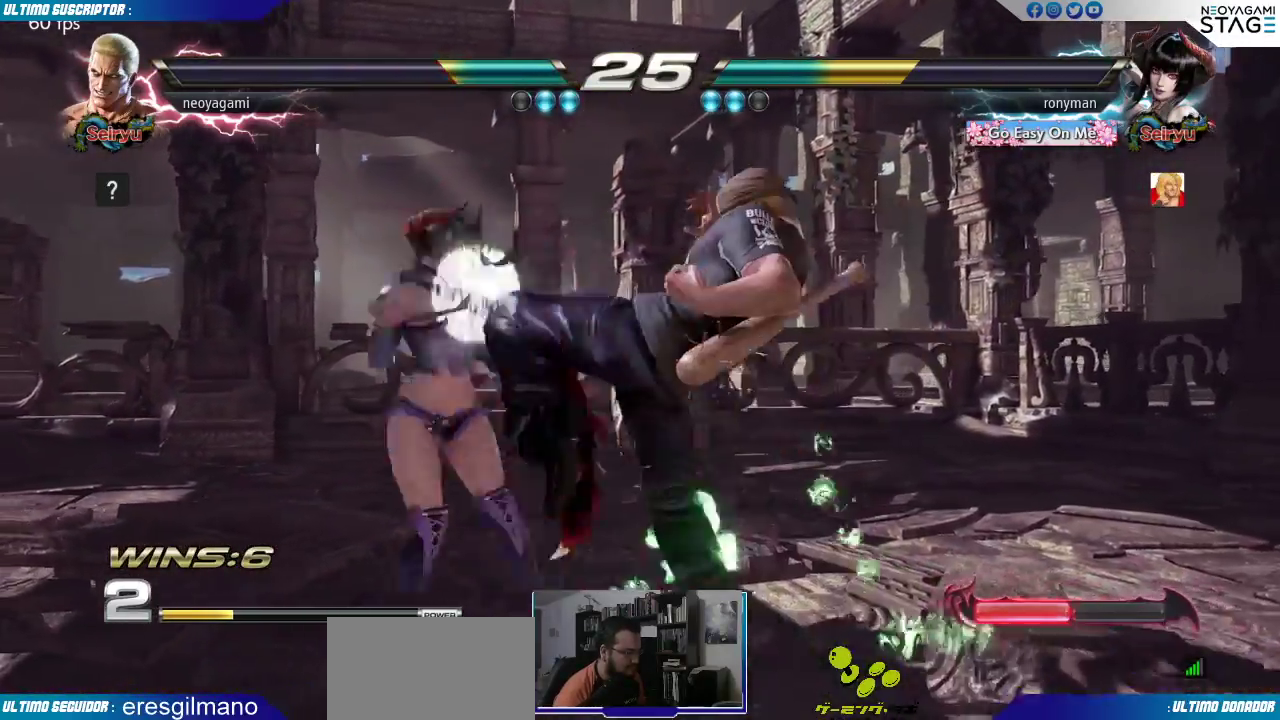
{"buttons": [], "left_stick": "center", "events": [[200, "SQUARE", "down"], [200, "TRIANGLE", "down"], [250, "SQUARE", "up"], [250, "TRIANGLE", "up"], [317, "SQUARE", "down"], [317, "TRIANGLE", "down"], [383, "SQUARE", "up"], [400, "TRIANGLE", "up"]]}
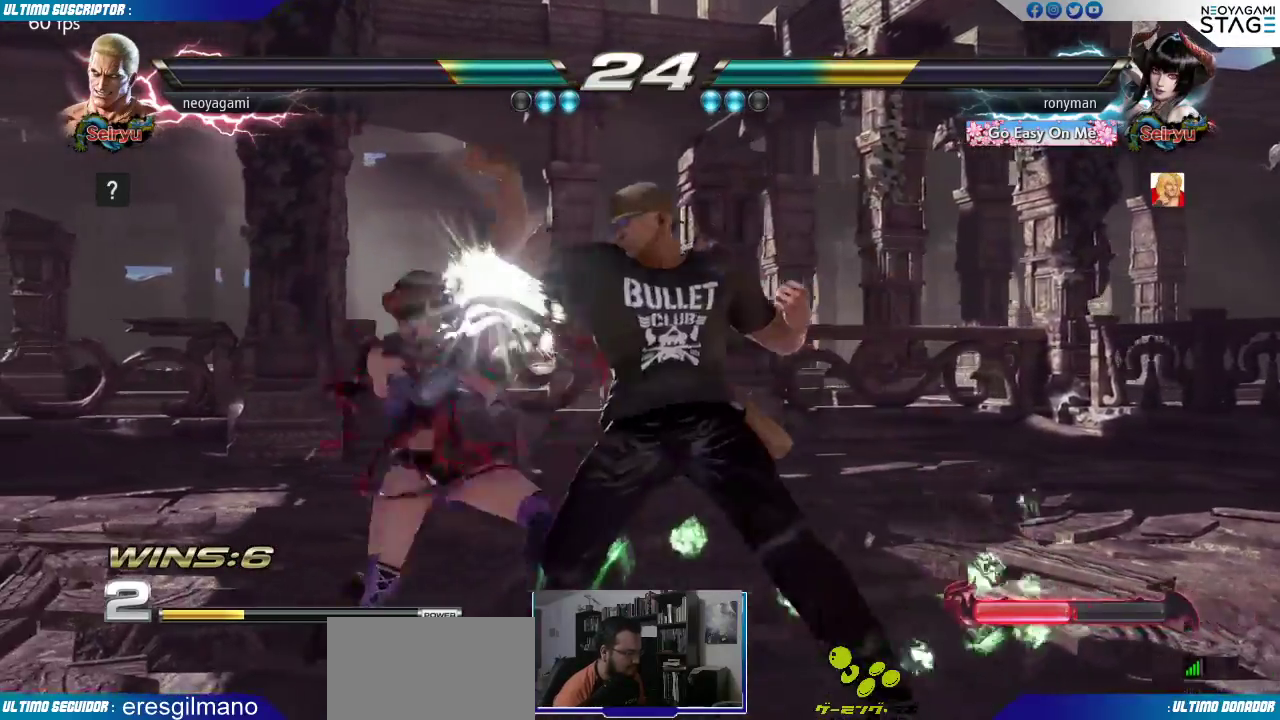
{"buttons": [], "left_stick": "right", "events": [[167, "SQUARE", "down"], [250, "SQUARE", "up"], [300, "left_stick", "right"]]}
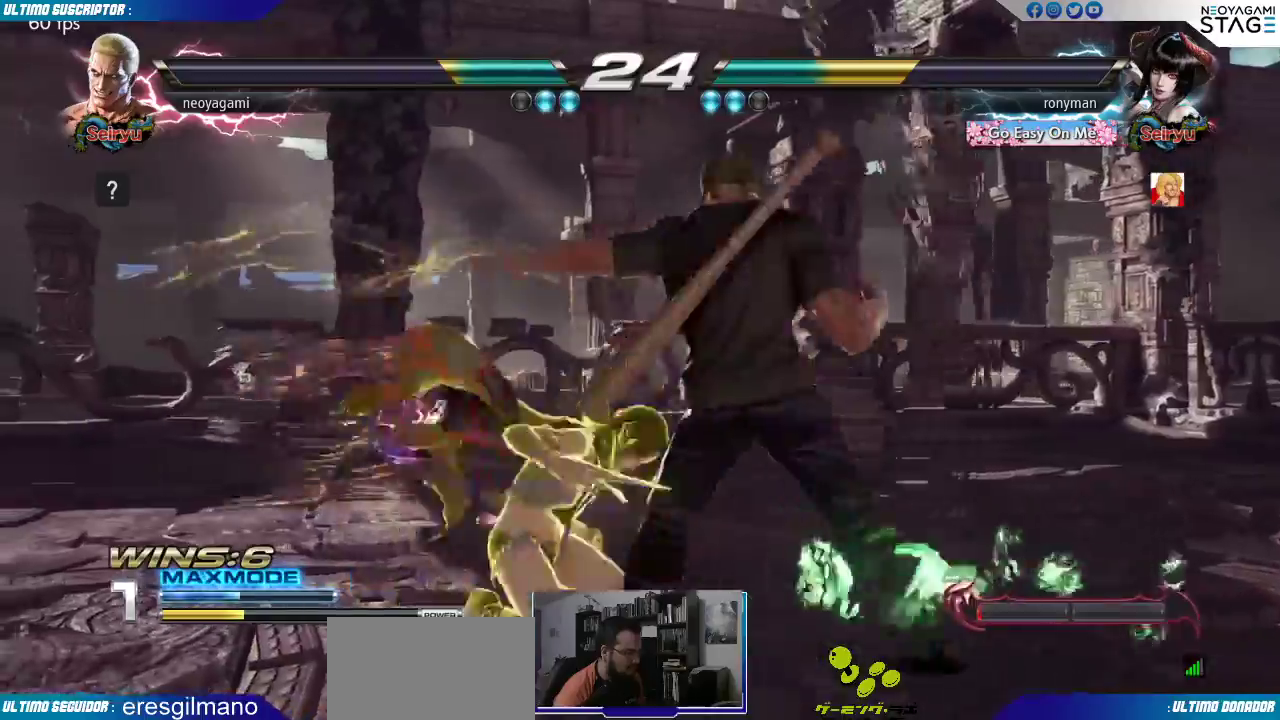
{"buttons": [], "left_stick": "right", "events": [[117, "left_stick", "left"], [217, "R1", "down"], [233, "R1", "up"], [400, "left_stick", "right"]]}
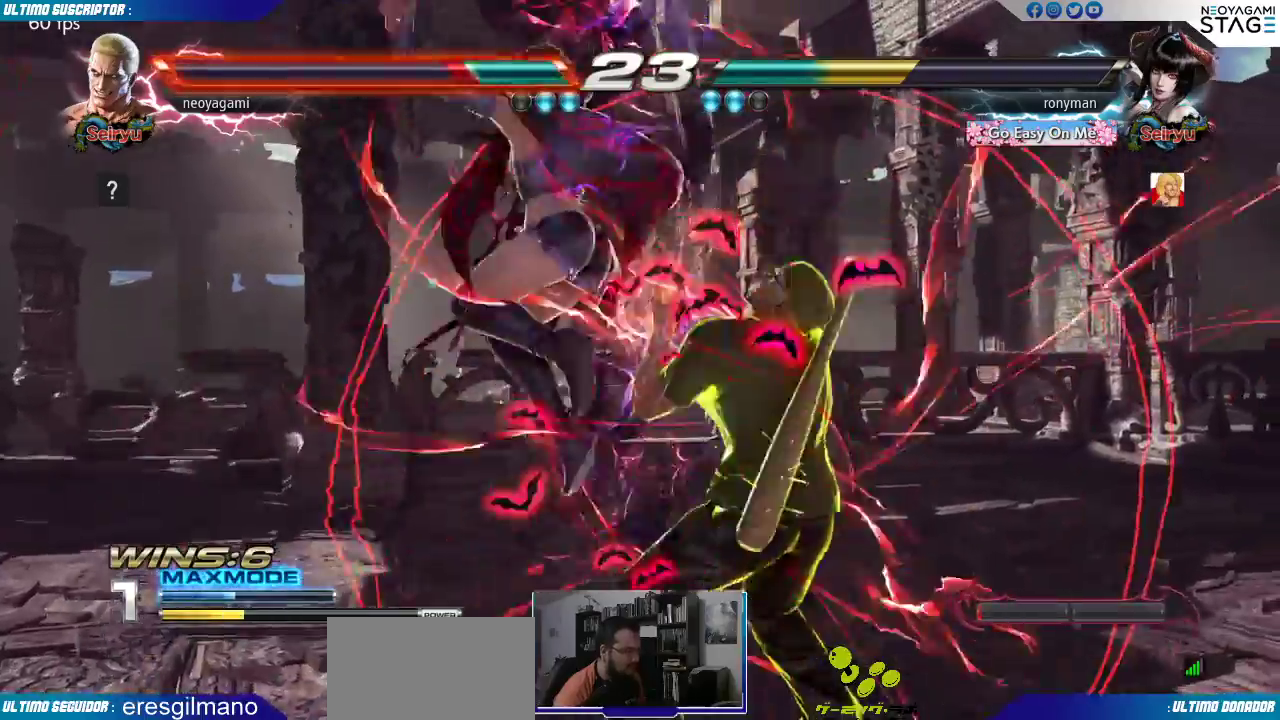
{"buttons": [], "left_stick": "right", "events": [[250, "SQUARE", "down"], [317, "SQUARE", "up"], [383, "SQUARE", "down"], [467, "SQUARE", "up"]]}
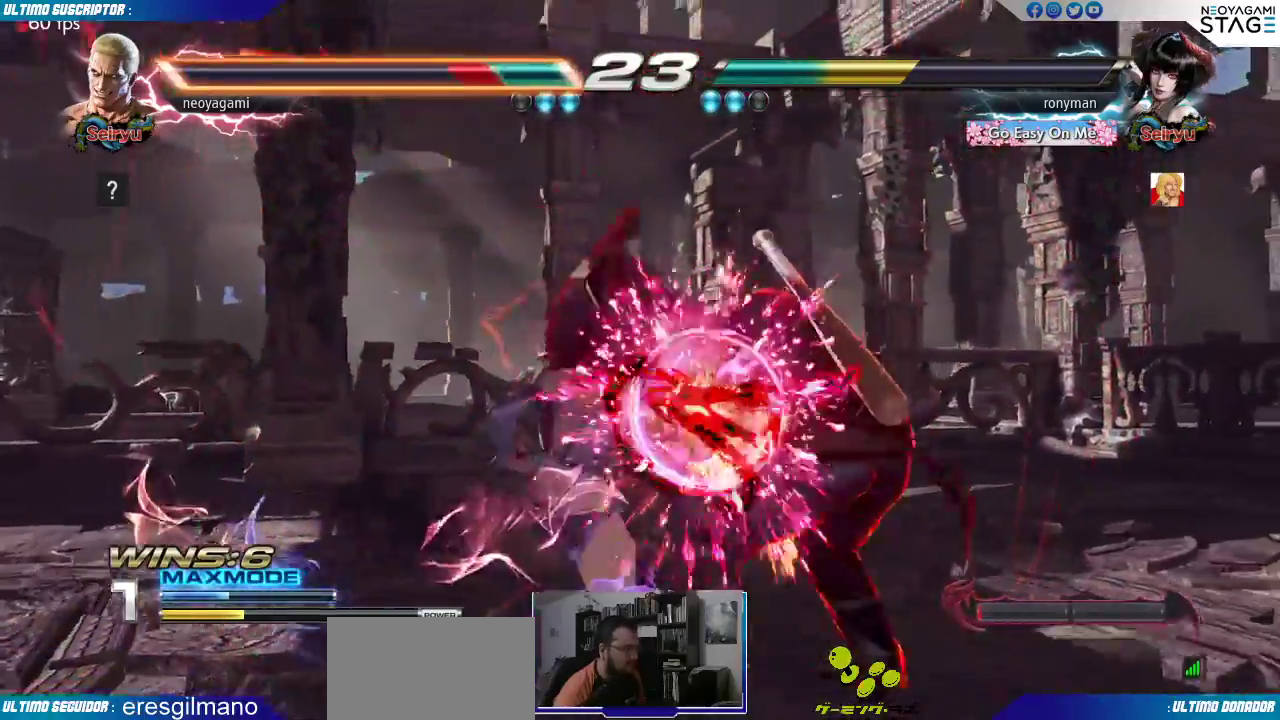
{"buttons": [], "left_stick": "center", "events": [[367, "left_stick", "center"]]}
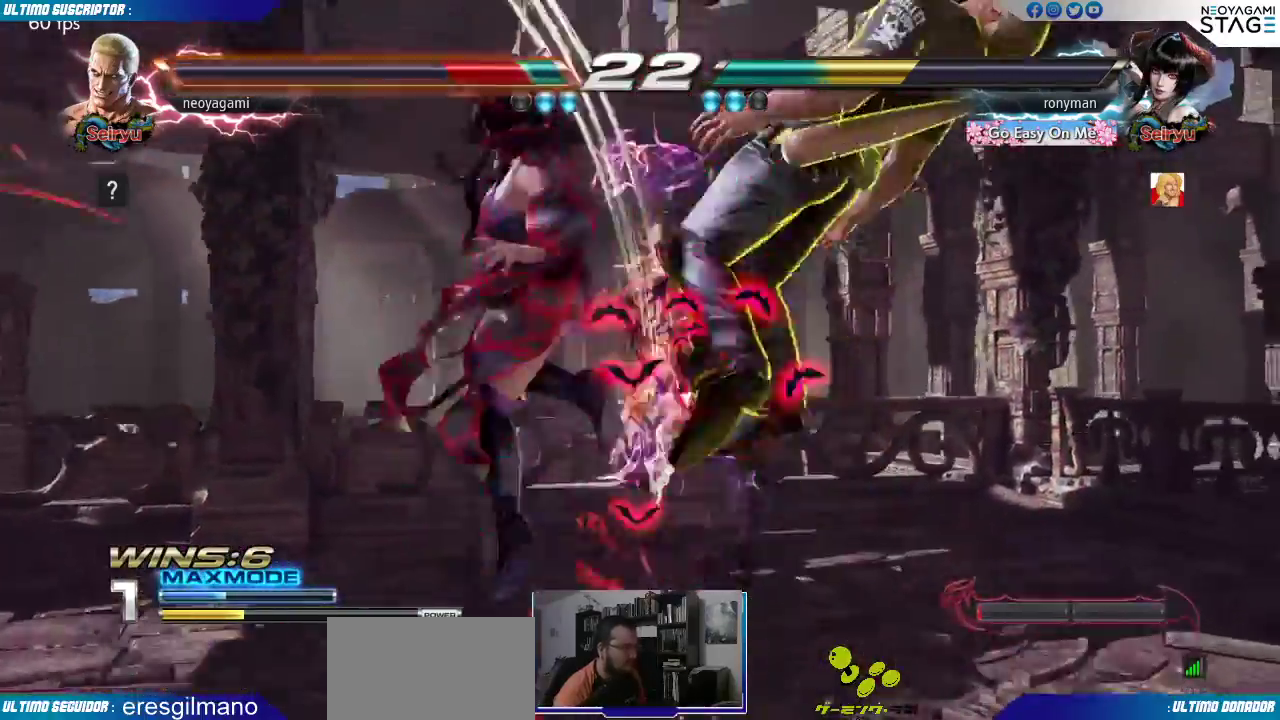
{"buttons": [], "left_stick": "center", "events": []}
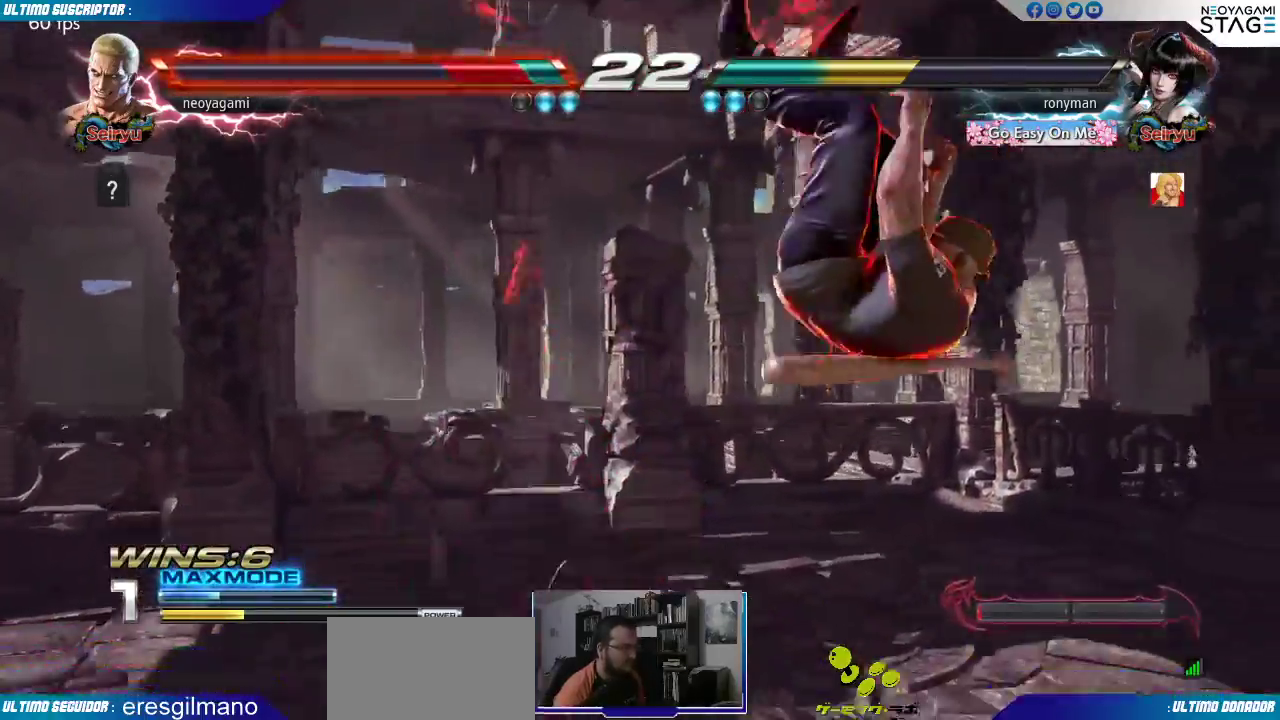
{"buttons": [], "left_stick": "center", "events": [[17, "SQUARE", "down"], [67, "SQUARE", "up"], [150, "SQUARE", "down"], [200, "SQUARE", "up"], [250, "SQUARE", "down"], [350, "SQUARE", "up"]]}
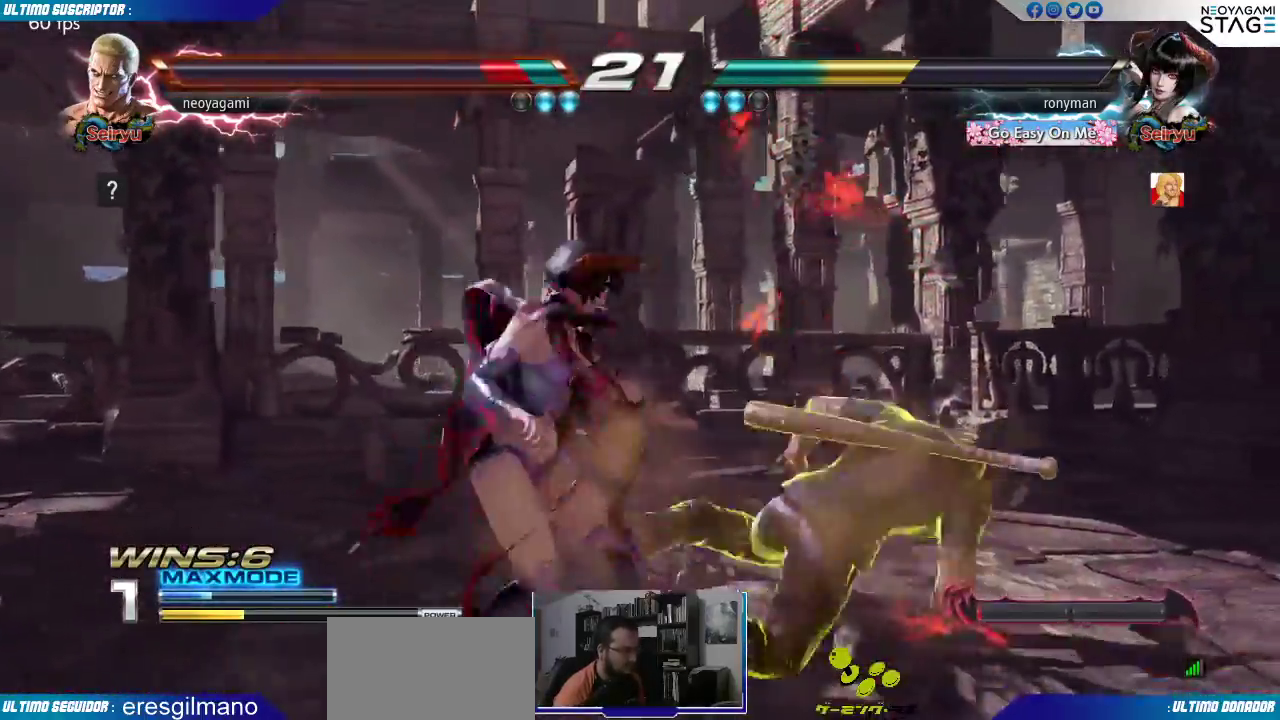
{"buttons": [], "left_stick": "right", "events": [[200, "left_stick", "up"], [283, "left_stick", "center"], [400, "left_stick", "right"]]}
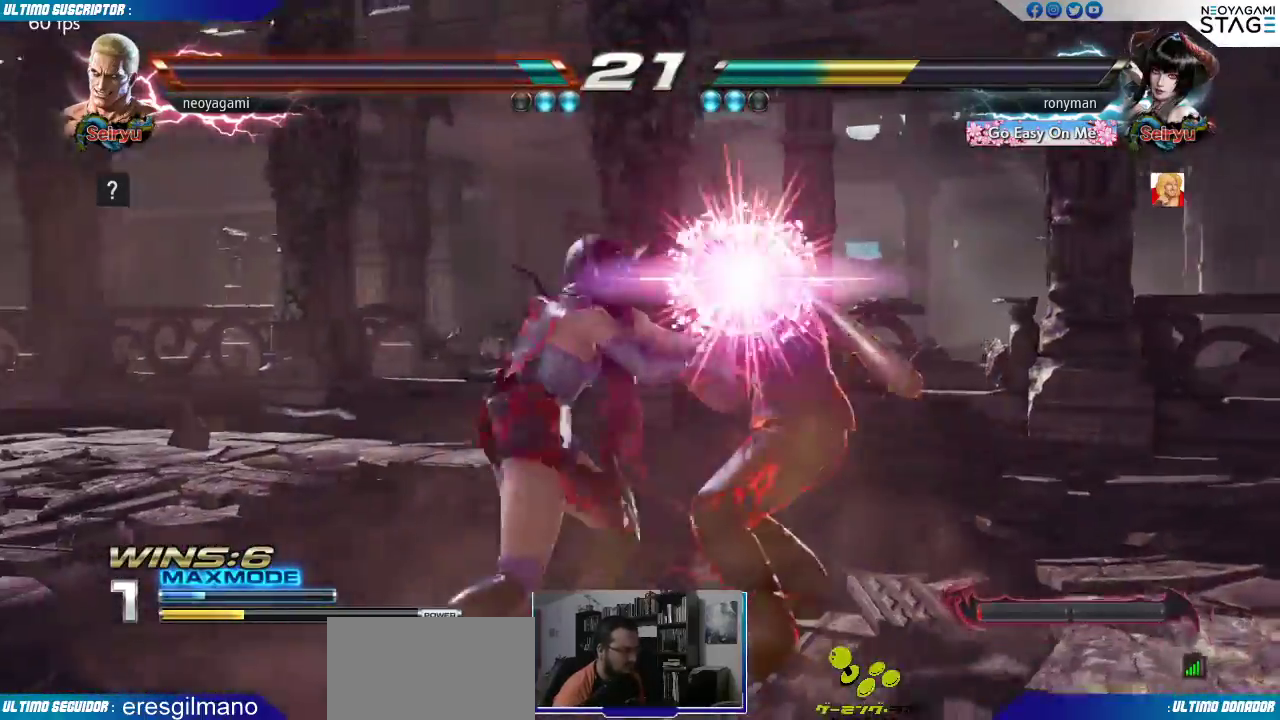
{"buttons": [], "left_stick": "center", "events": [[200, "R1", "down"], [250, "R1", "up"], [317, "R1", "down"], [350, "R1", "up"], [350, "left_stick", "center"], [417, "R1", "down"], [467, "R1", "up"]]}
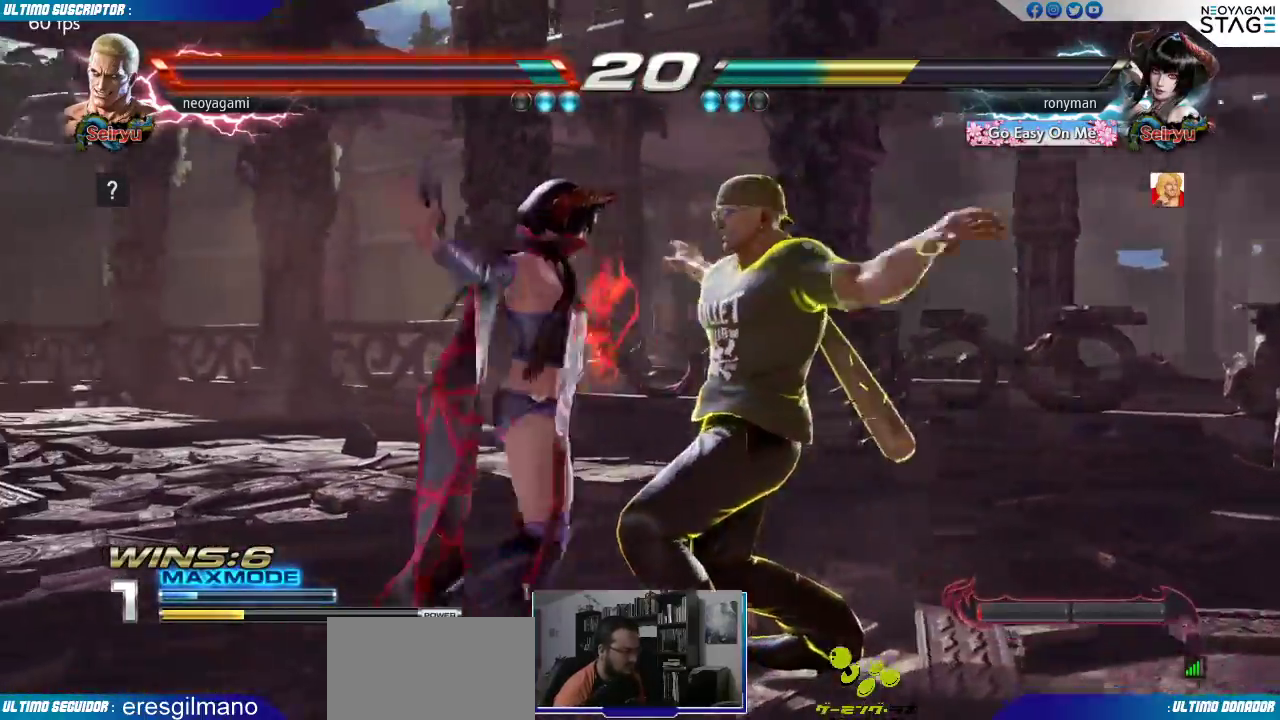
{"buttons": [], "left_stick": "center", "events": [[17, "R1", "down"], [100, "R1", "up"], [150, "R1", "down"], [233, "R1", "up"], [283, "R1", "down"], [367, "R1", "up"], [417, "R1", "down"], [500, "R1", "up"]]}
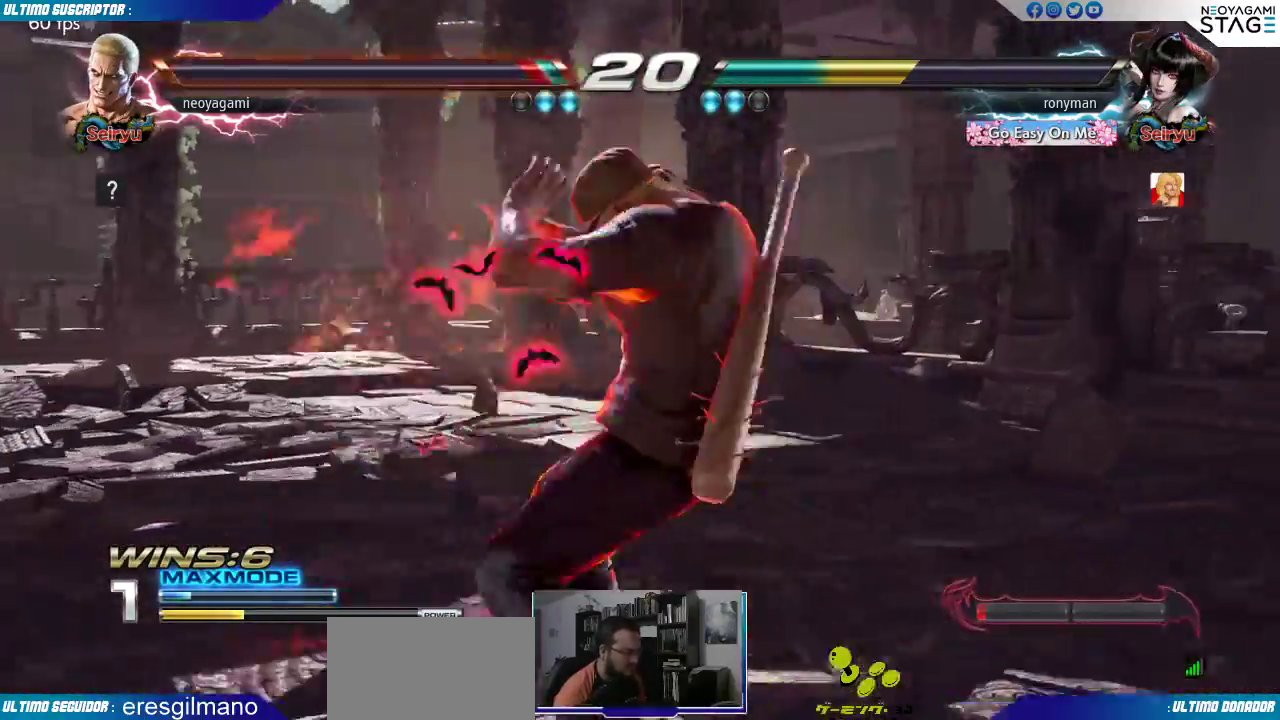
{"buttons": [], "left_stick": "center", "events": [[50, "R1", "down"], [133, "R1", "up"], [167, "R1", "down"], [500, "R1", "up"]]}
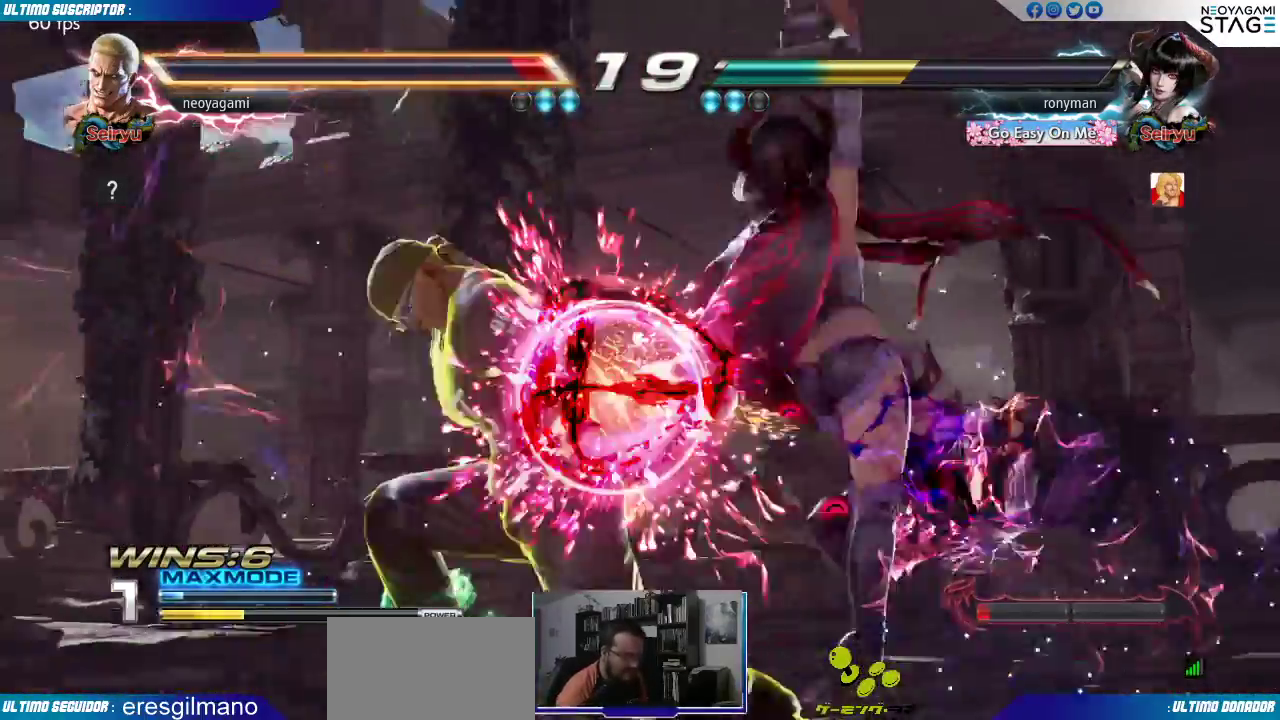
{"buttons": ["R1"], "left_stick": "center", "events": [[50, "R1", "down"], [133, "R1", "up"], [183, "R1", "down"], [267, "R1", "up"], [317, "R1", "down"], [400, "R1", "up"], [450, "R1", "down"]]}
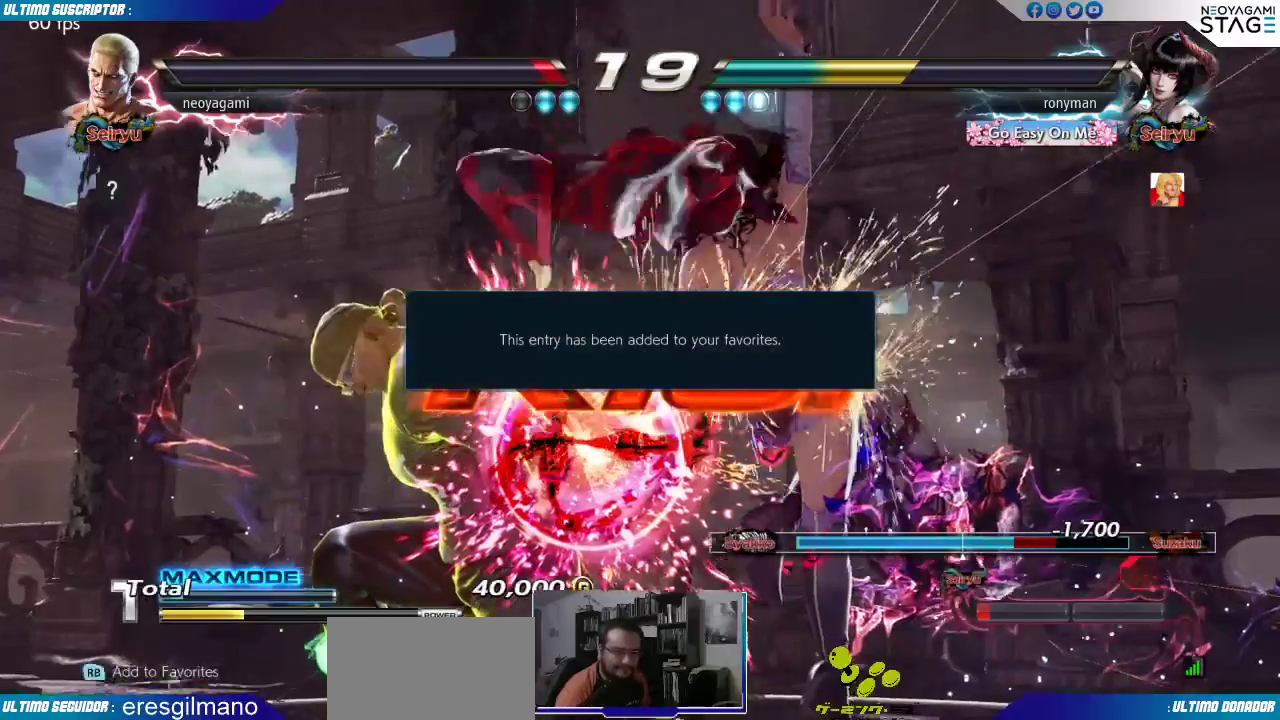
{"buttons": [], "left_stick": "center", "events": [[33, "R1", "up"], [83, "R1", "down"], [183, "R1", "up"], [217, "R1", "down"], [317, "R1", "up"], [350, "R1", "down"], [450, "R1", "up"]]}
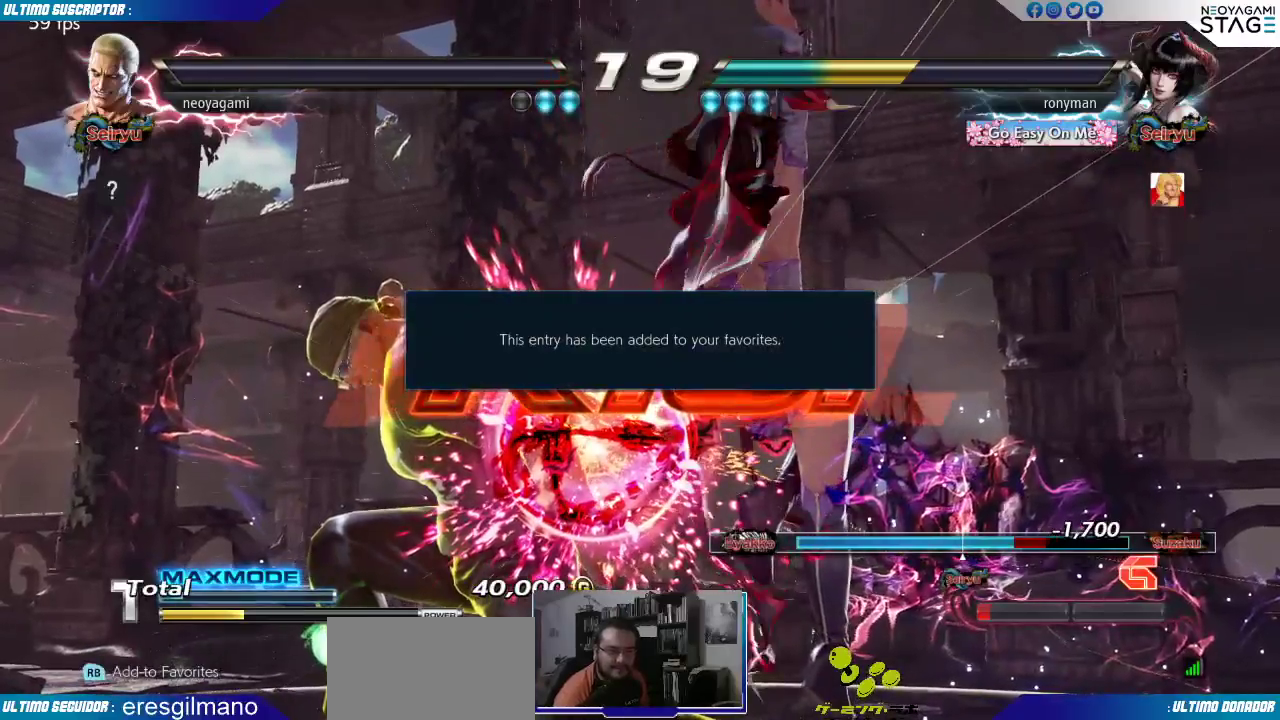
{"buttons": ["R1"], "left_stick": "center", "events": [[17, "R1", "down"], [83, "R1", "up"], [150, "R1", "down"], [250, "R1", "up"], [300, "R1", "down"], [400, "R1", "up"], [433, "R1", "down"]]}
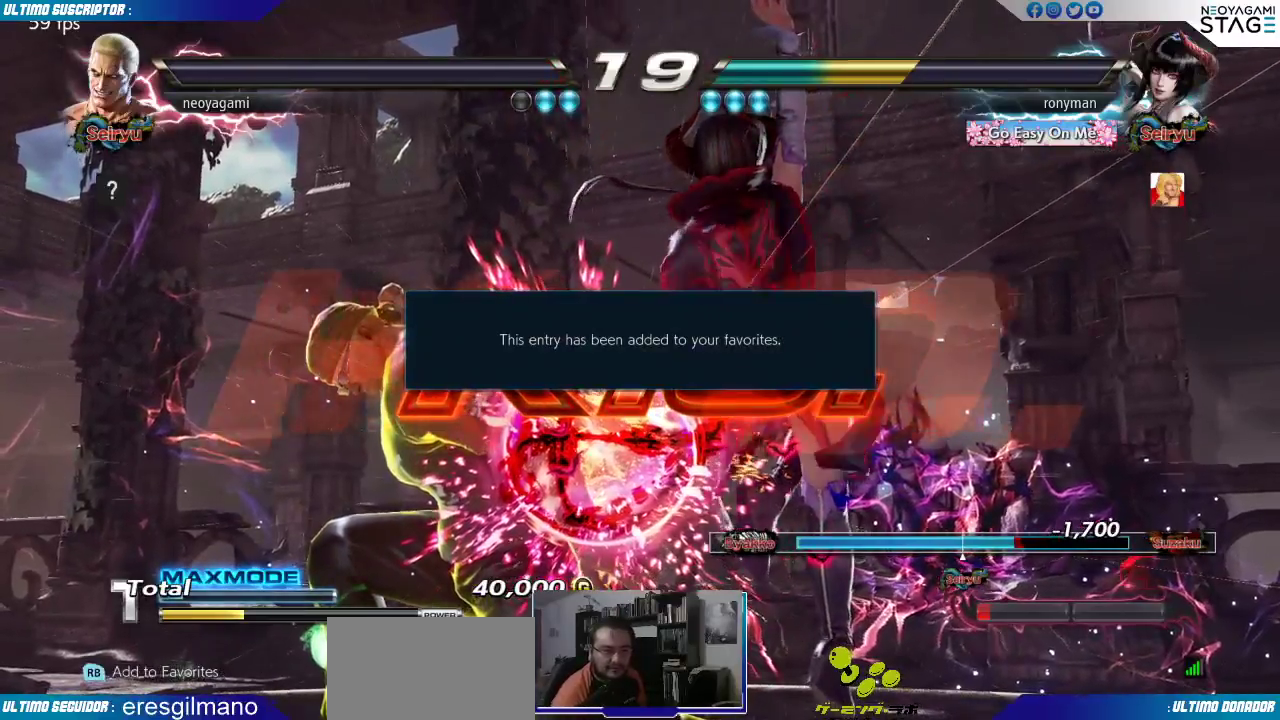
{"buttons": [], "left_stick": "center", "events": [[33, "R1", "up"], [83, "R1", "down"], [150, "R1", "up"], [200, "R1", "down"], [300, "R1", "up"], [367, "R1", "down"], [483, "R1", "up"]]}
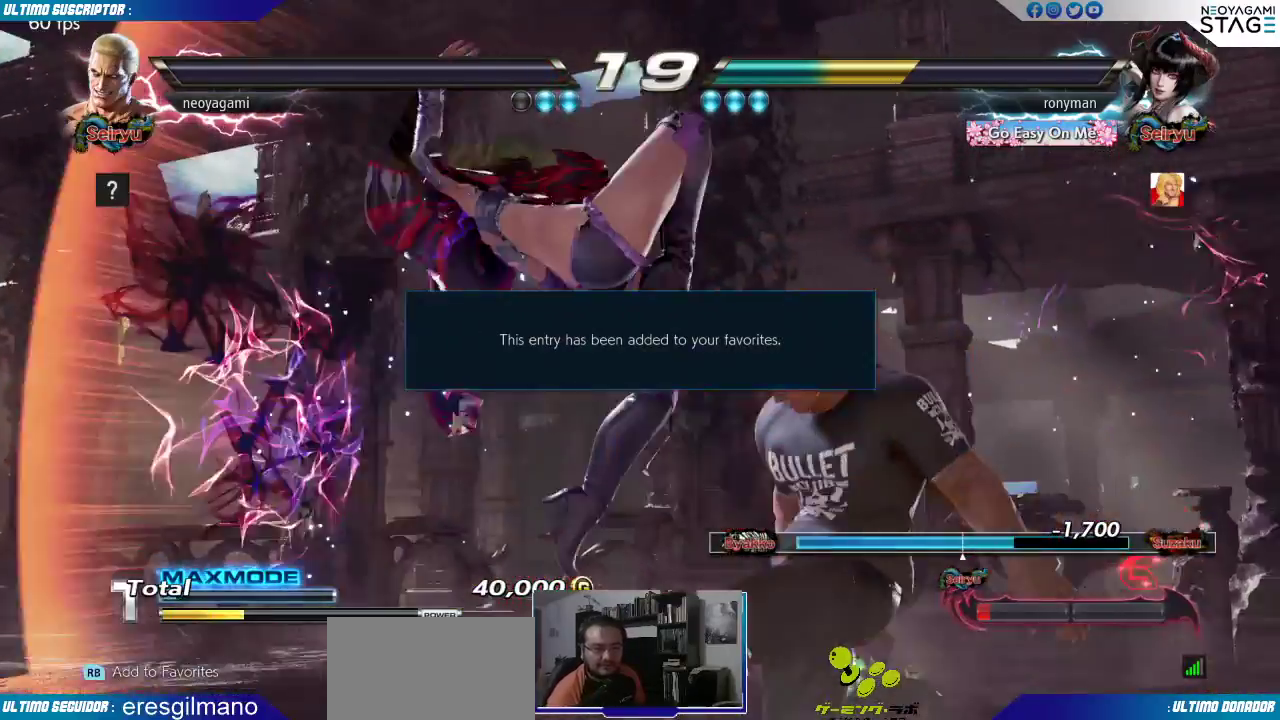
{"buttons": ["R1"], "left_stick": "center", "events": [[67, "R1", "down"], [167, "R1", "up"], [183, "R1", "down"], [300, "R1", "up"], [367, "R1", "down"], [433, "R1", "up"], [500, "R1", "down"]]}
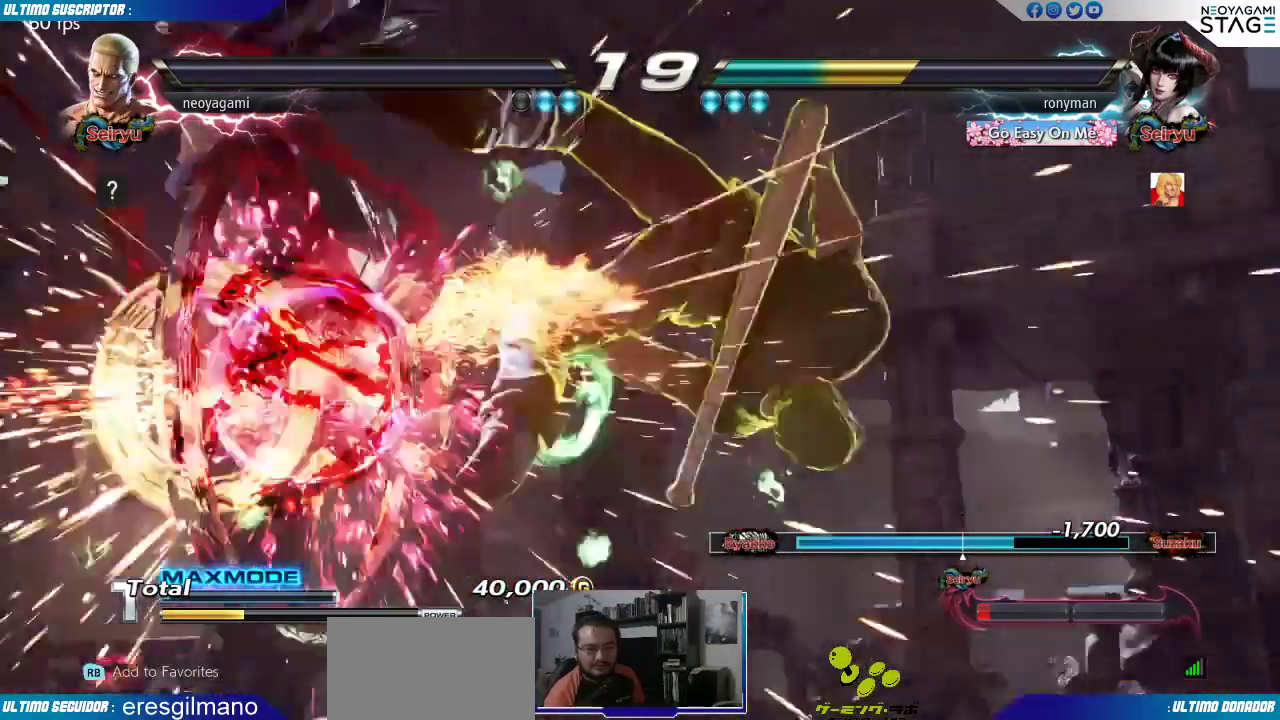
{"buttons": [], "left_stick": "center", "events": [[67, "R1", "up"], [133, "R1", "down"], [200, "R1", "up"], [267, "R1", "down"], [333, "R1", "up"], [400, "R1", "down"], [483, "R1", "up"]]}